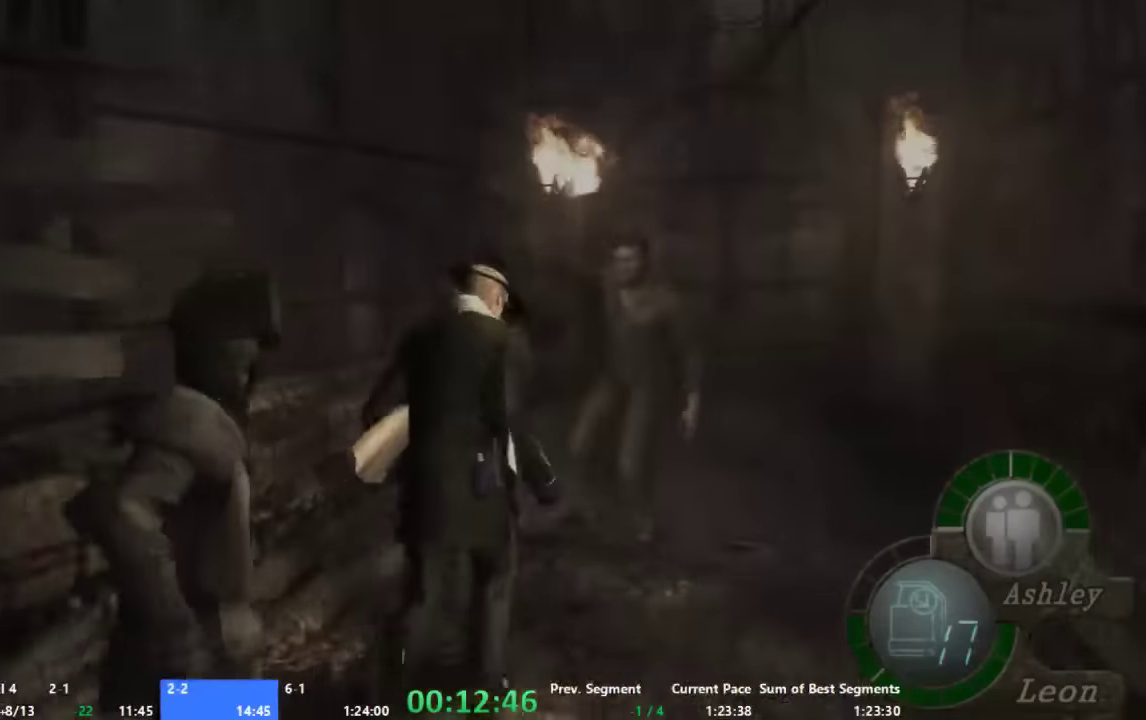
Gameplay with a controller (Xbox layout); each line is a JSON object with the inputs held at the frame after it. "events" lists button and stick changes between this image and that frame as [ms after this image, input, new state], when the widget could be followed in between. Not read: A L2 L3 R2 R3.
{"buttons": [], "left_stick": "up", "right_stick": "center", "events": []}
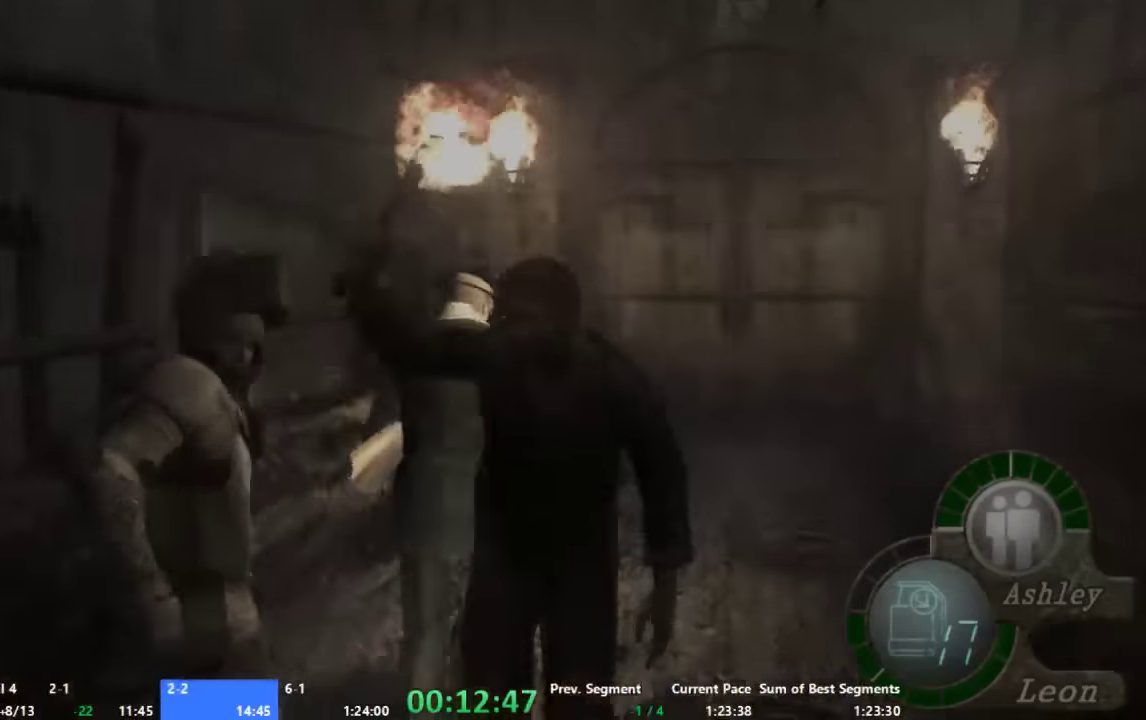
{"buttons": ["X"], "left_stick": "up", "right_stick": "center", "events": [[133, "X", "down"], [200, "X", "up"], [266, "X", "down"], [333, "X", "up"], [466, "X", "down"]]}
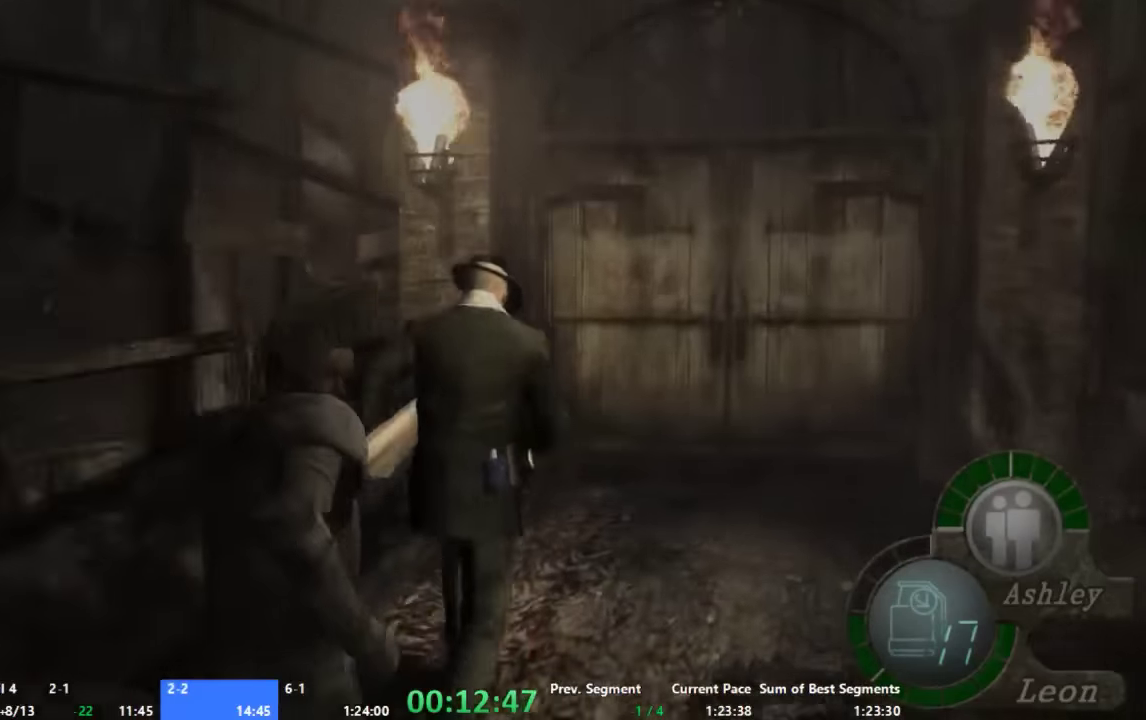
{"buttons": [], "left_stick": "up", "right_stick": "center", "events": [[33, "X", "up"], [200, "X", "down"], [266, "X", "up"], [400, "X", "down"], [466, "X", "up"]]}
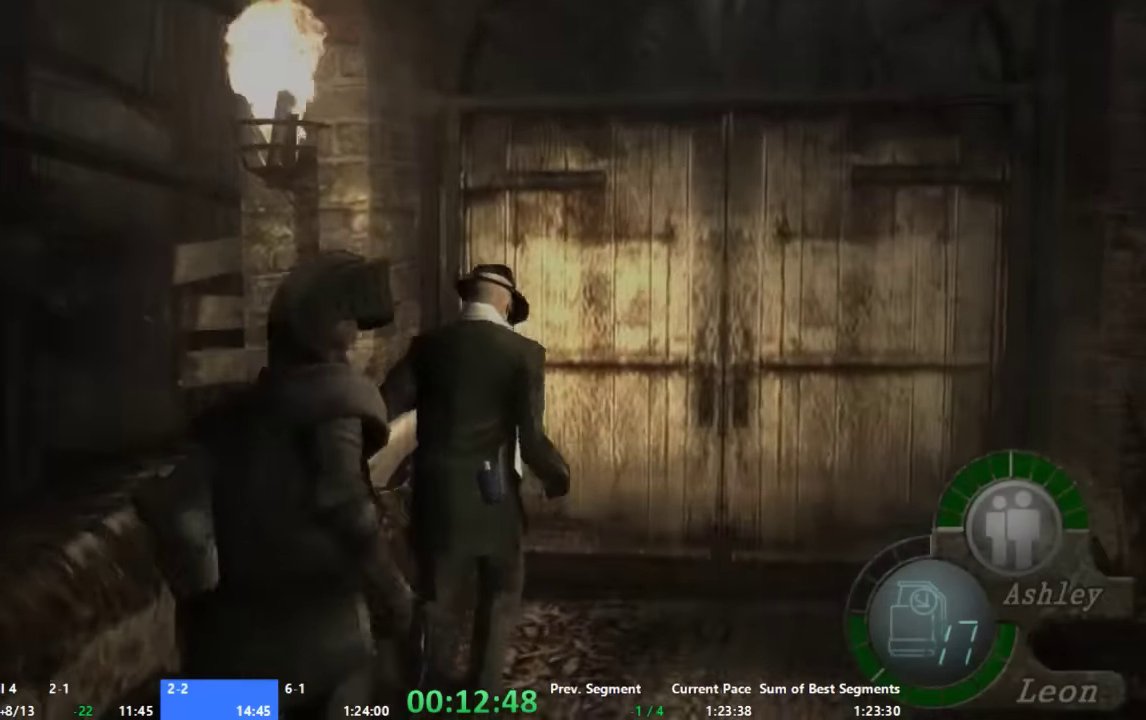
{"buttons": [], "left_stick": "center", "right_stick": "center", "events": [[33, "X", "down"], [200, "X", "up"], [266, "X", "down"], [400, "X", "up"], [400, "left_stick", "center"]]}
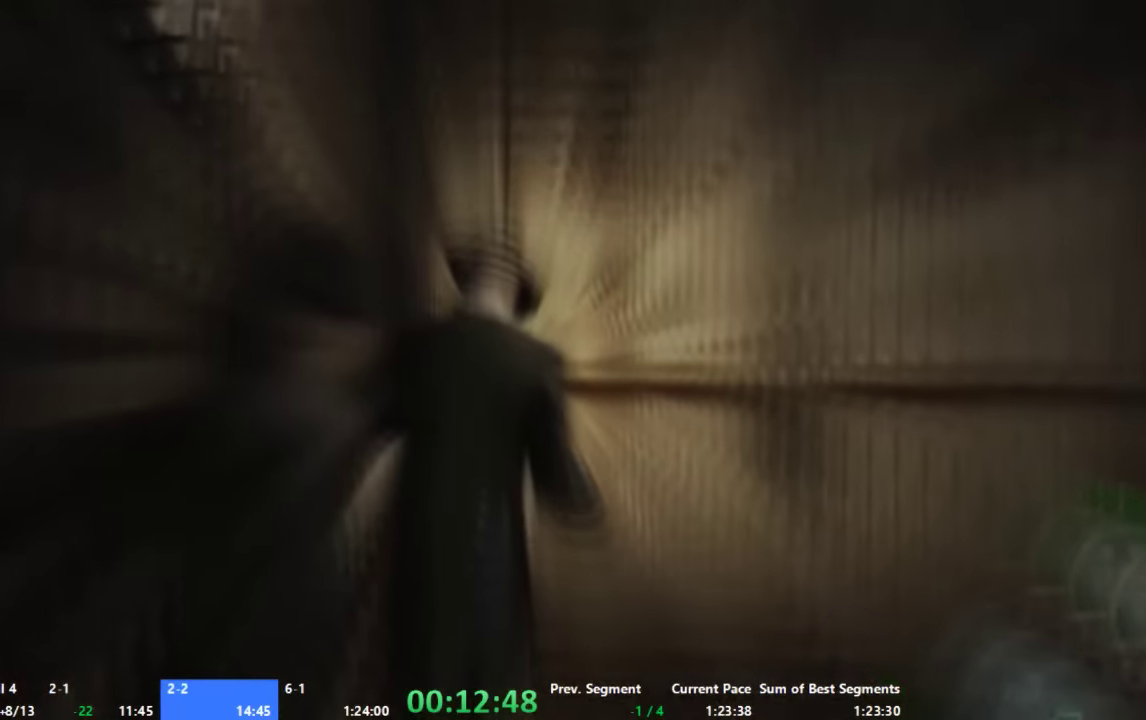
{"buttons": [], "left_stick": "up", "right_stick": "center", "events": [[33, "left_stick", "up"]]}
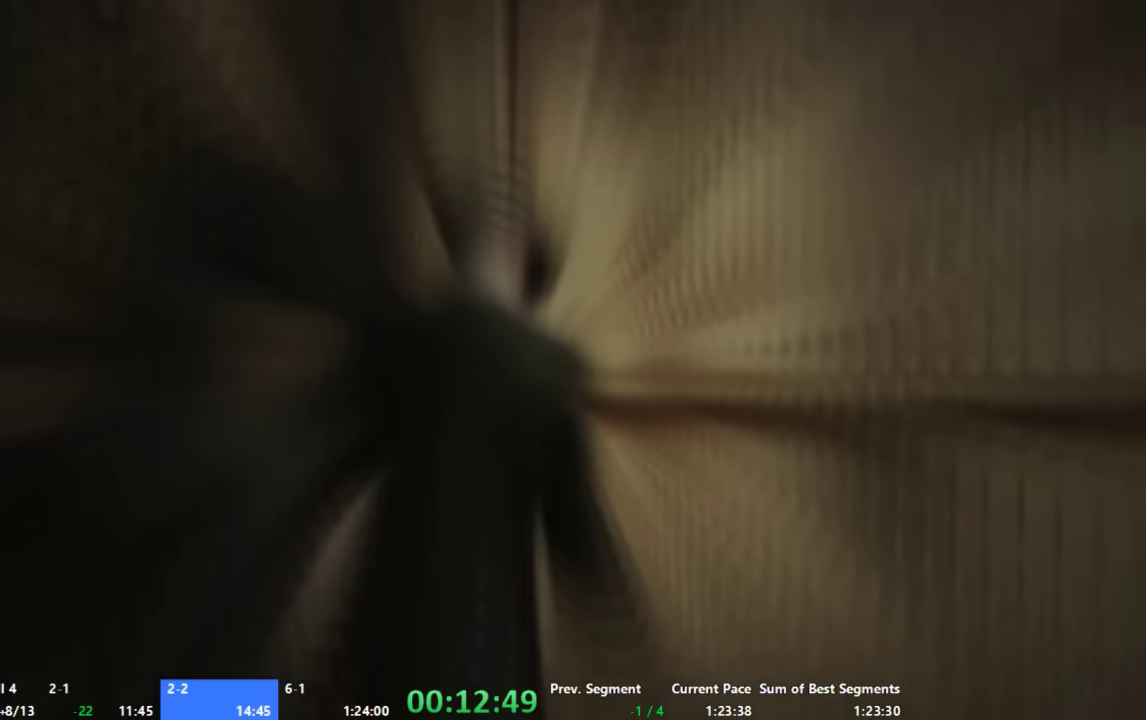
{"buttons": [], "left_stick": "up", "right_stick": "center", "events": []}
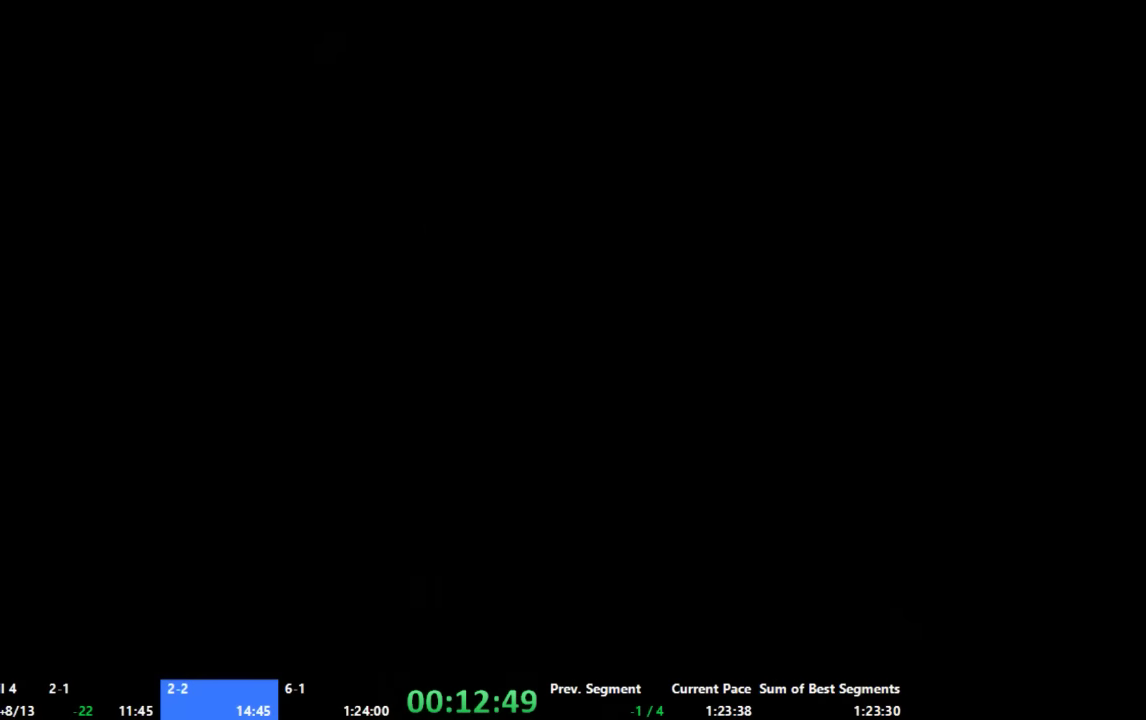
{"buttons": [], "left_stick": "up-left", "right_stick": "center", "events": [[33, "left_stick", "up-left"], [200, "left_stick", "up"], [466, "left_stick", "up-left"]]}
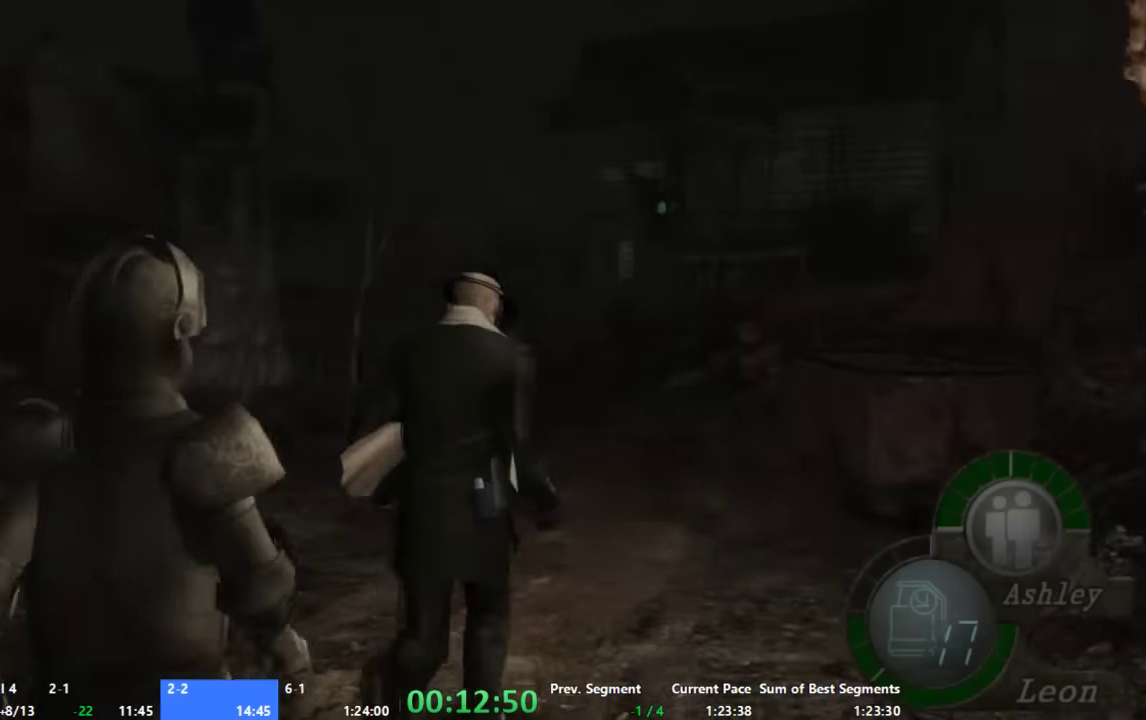
{"buttons": [], "left_stick": "up", "right_stick": "center", "events": [[66, "left_stick", "up"]]}
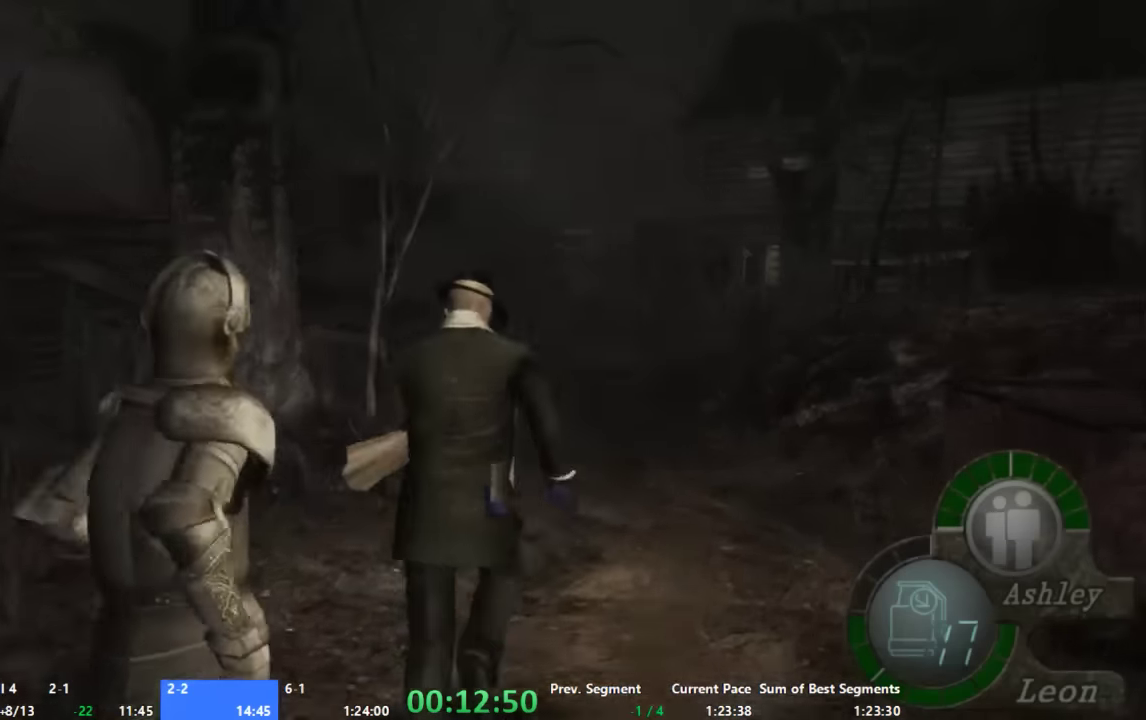
{"buttons": [], "left_stick": "up", "right_stick": "center", "events": [[333, "left_stick", "up-left"], [466, "left_stick", "up"]]}
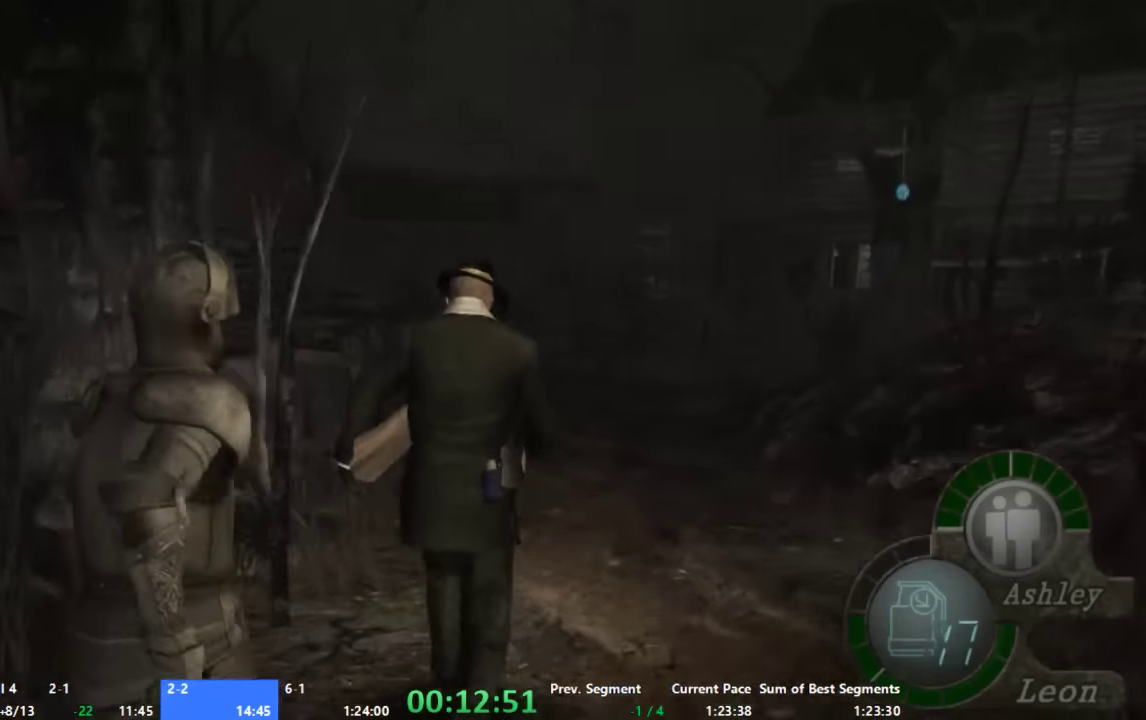
{"buttons": [], "left_stick": "up", "right_stick": "center", "events": []}
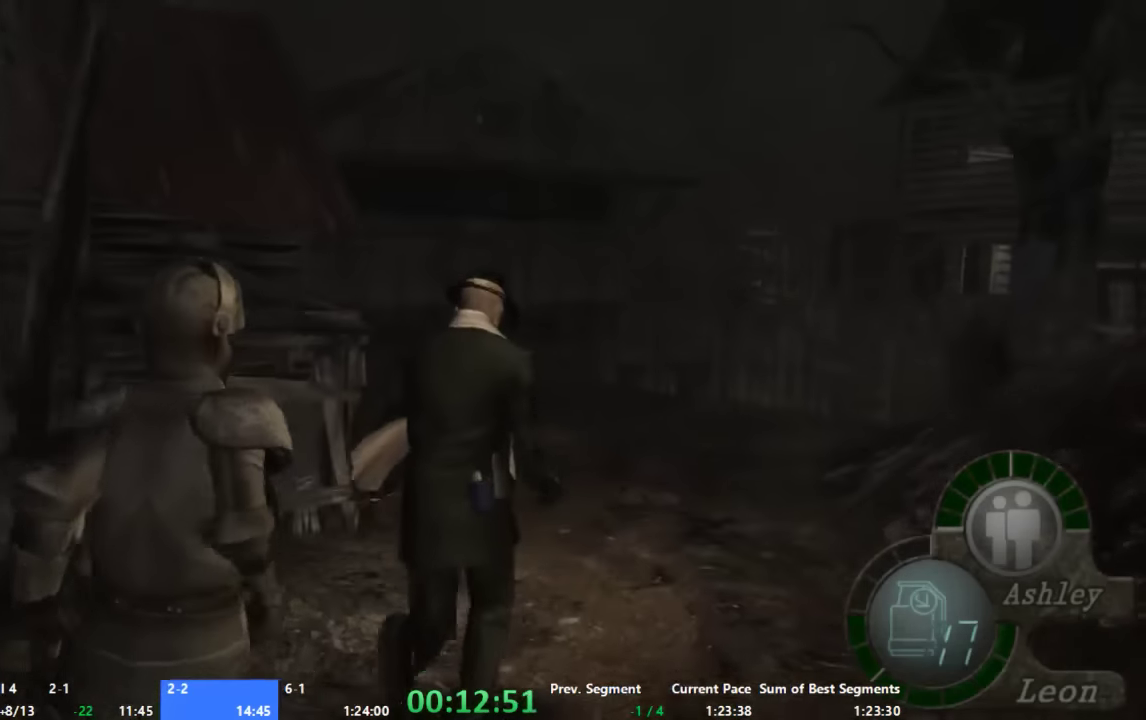
{"buttons": [], "left_stick": "up", "right_stick": "center", "events": [[133, "left_stick", "up-left"], [266, "left_stick", "up"]]}
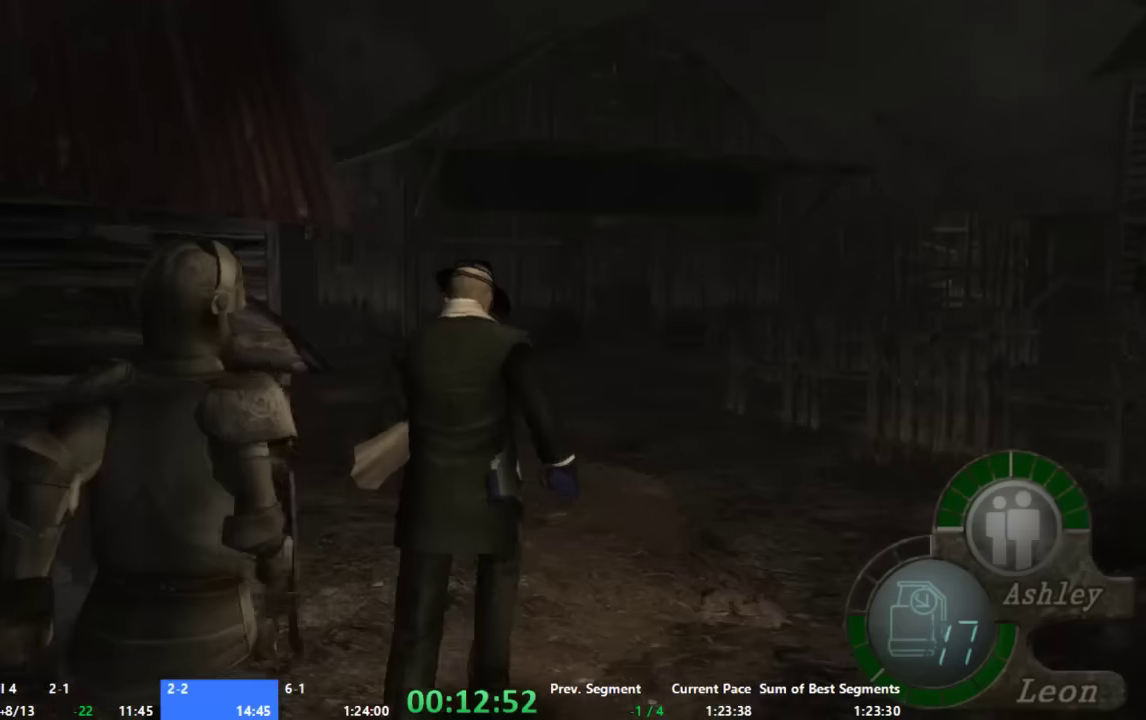
{"buttons": [], "left_stick": "up", "right_stick": "center", "events": []}
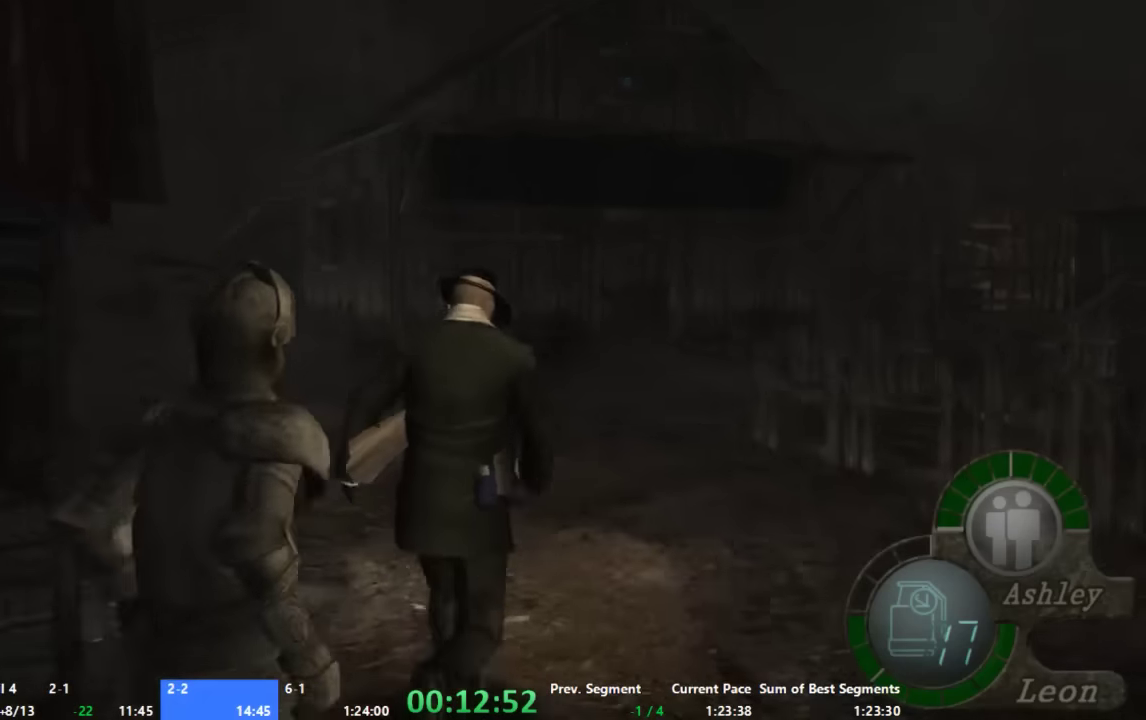
{"buttons": [], "left_stick": "up", "right_stick": "center", "events": []}
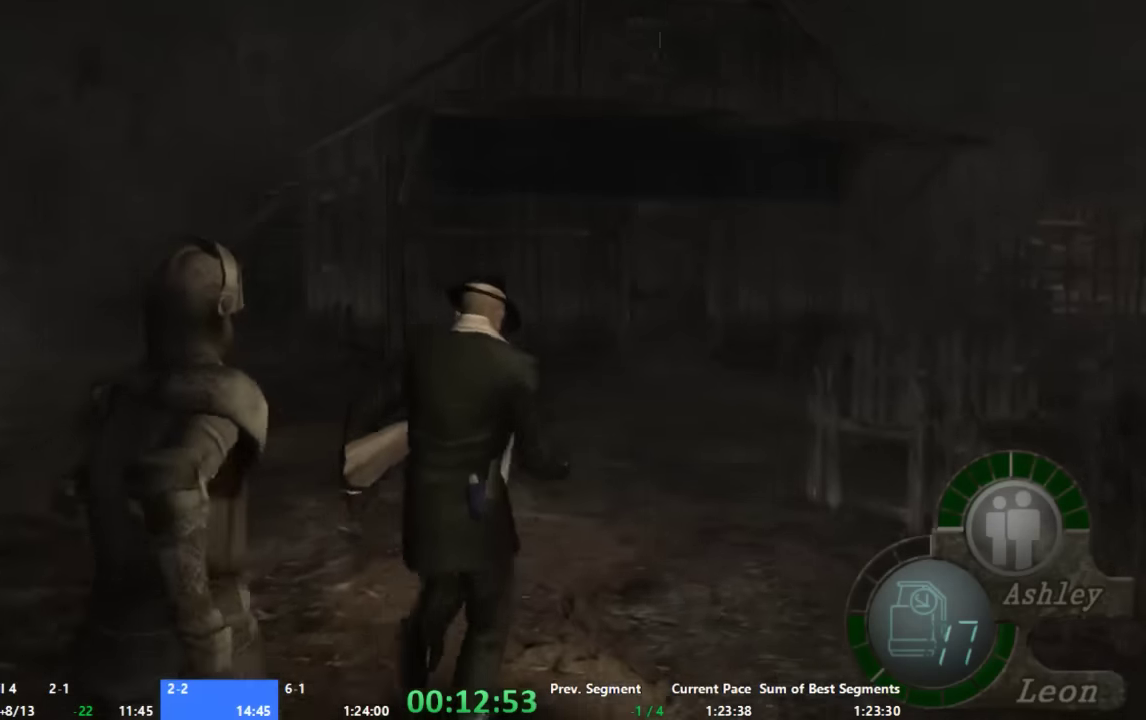
{"buttons": [], "left_stick": "up-right", "right_stick": "center", "events": [[467, "left_stick", "up-right"]]}
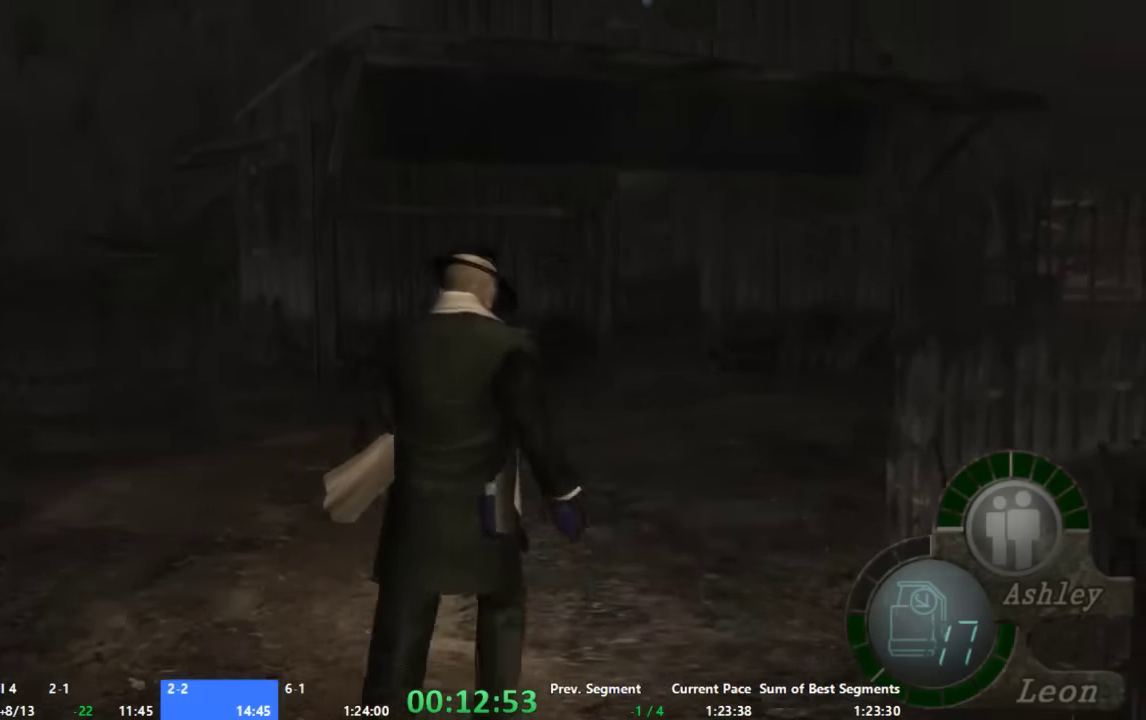
{"buttons": [], "left_stick": "up-right", "right_stick": "center", "events": [[67, "left_stick", "up"], [400, "left_stick", "up-right"]]}
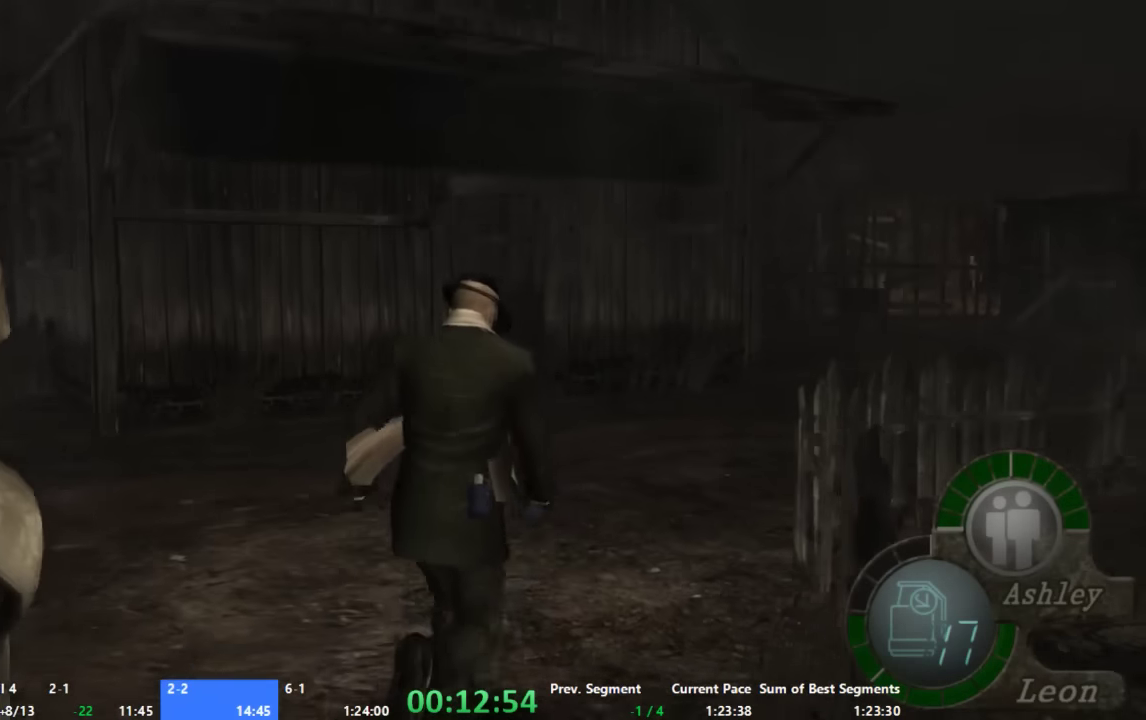
{"buttons": [], "left_stick": "up-right", "right_stick": "center", "events": [[67, "left_stick", "up"], [467, "left_stick", "up-right"]]}
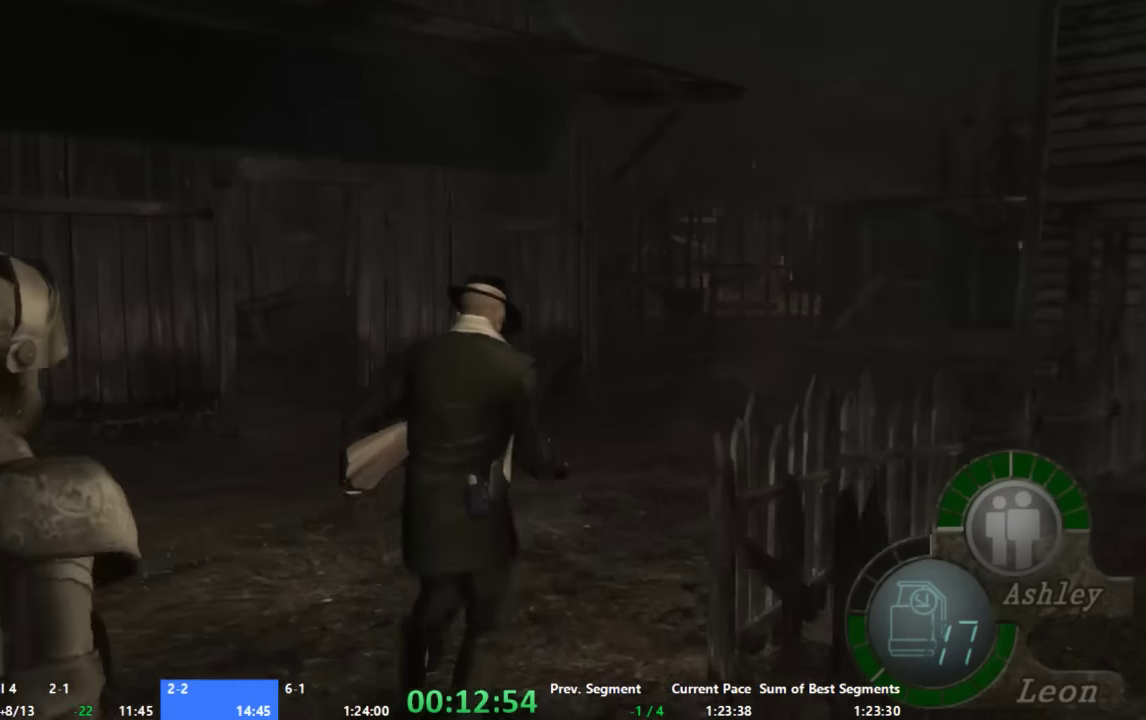
{"buttons": [], "left_stick": "up", "right_stick": "center", "events": [[134, "left_stick", "up"], [334, "left_stick", "up-right"], [467, "left_stick", "up"]]}
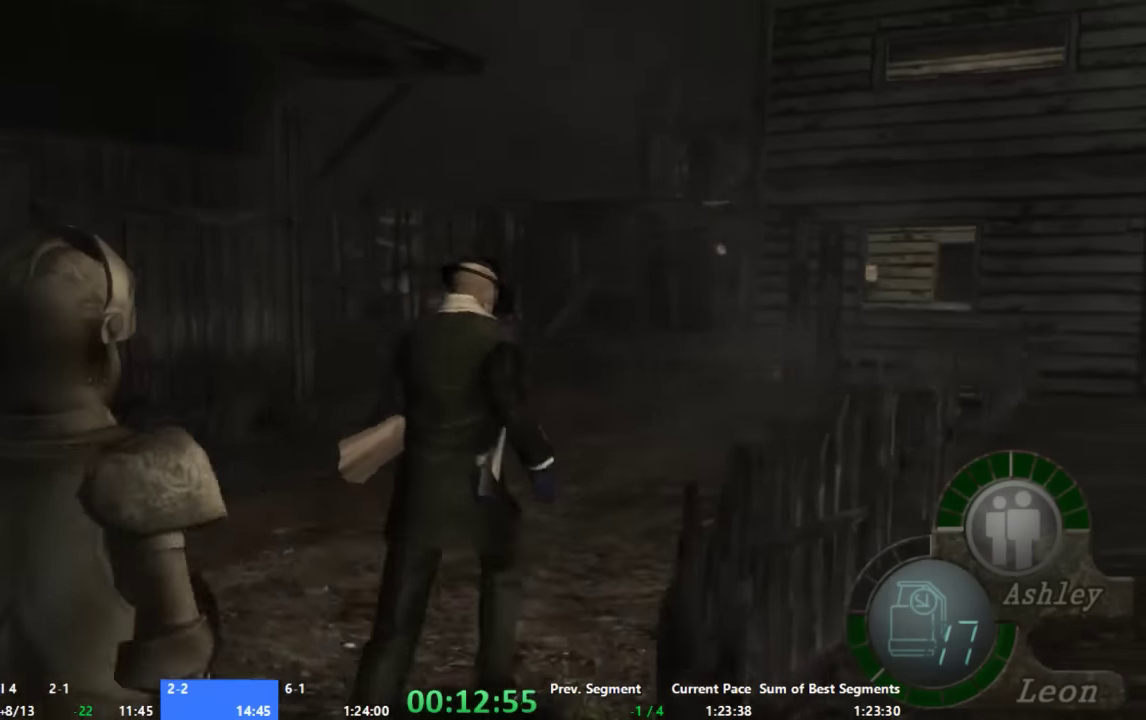
{"buttons": [], "left_stick": "up", "right_stick": "center", "events": []}
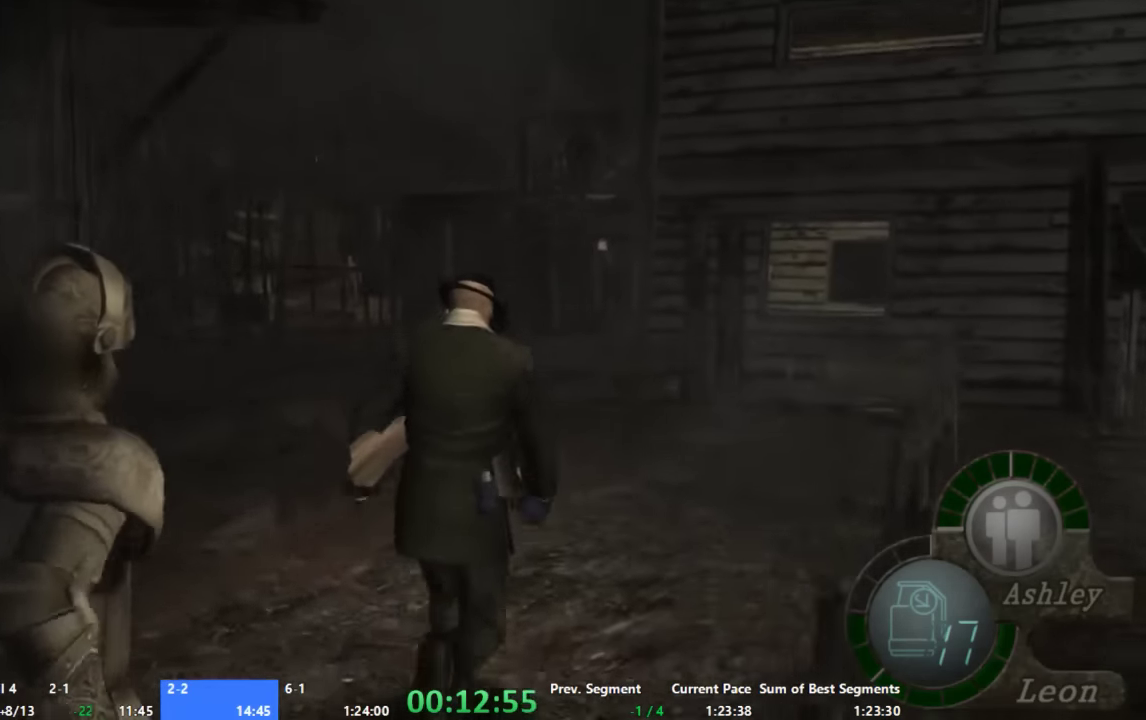
{"buttons": [], "left_stick": "up", "right_stick": "center", "events": [[134, "left_stick", "up-right"], [334, "left_stick", "up"]]}
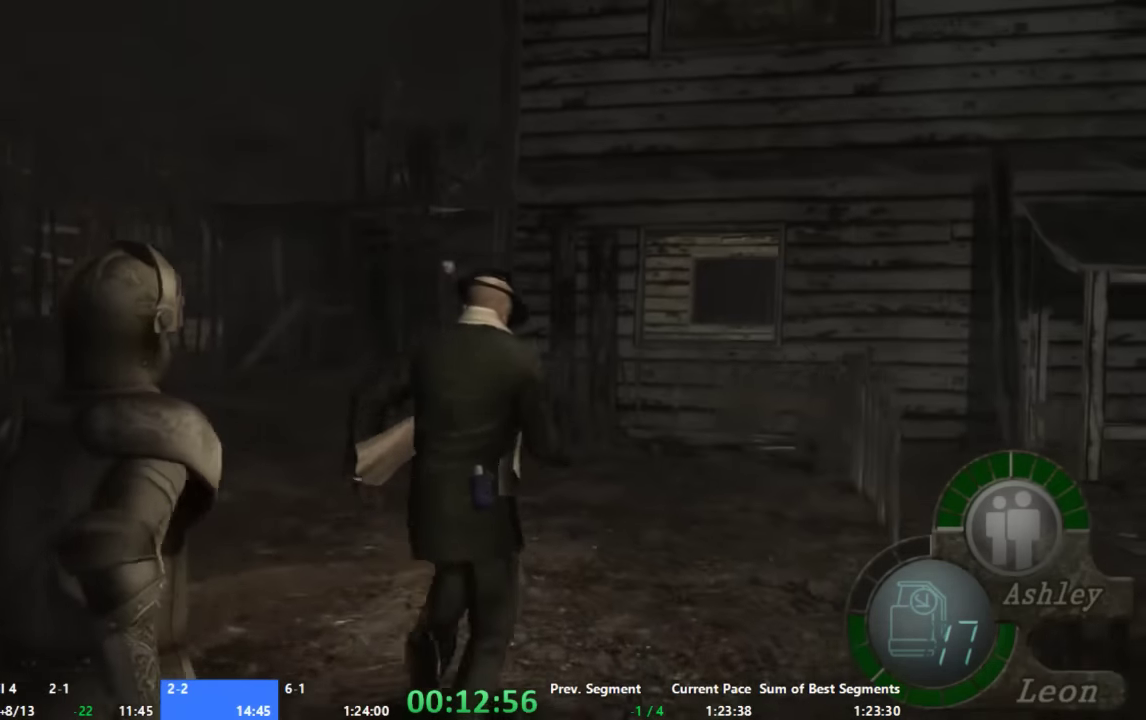
{"buttons": [], "left_stick": "up", "right_stick": "center", "events": [[34, "left_stick", "up-right"], [134, "left_stick", "up"]]}
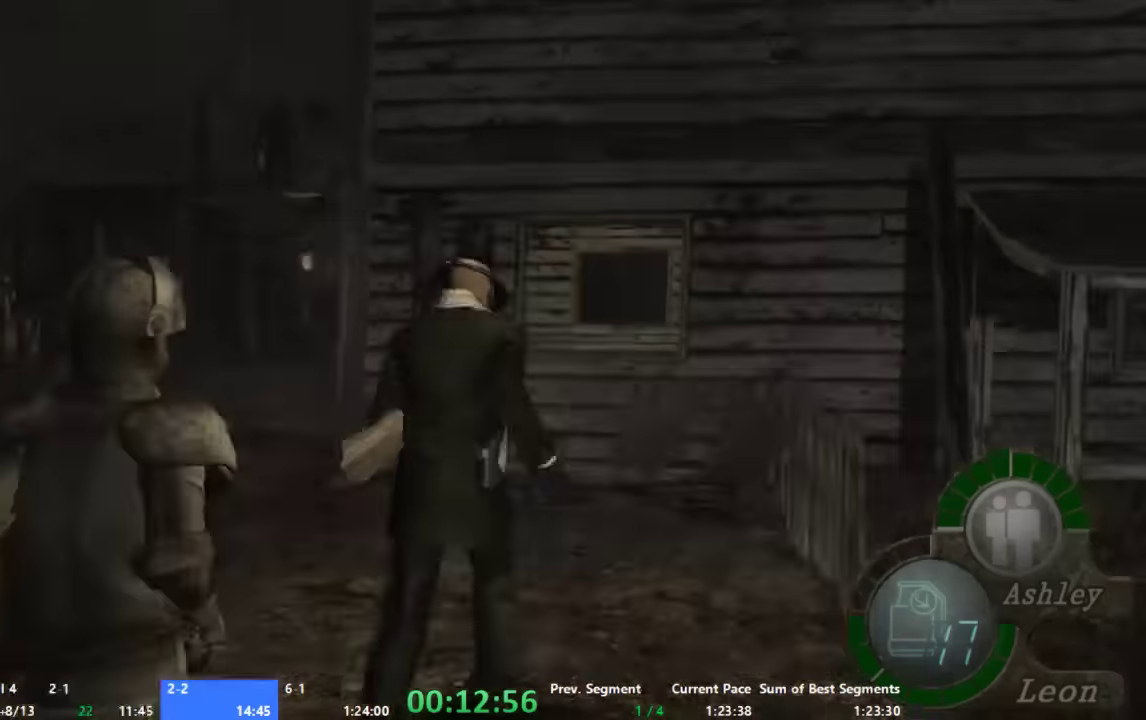
{"buttons": ["X"], "left_stick": "up", "right_stick": "center", "events": [[34, "X", "down"], [267, "X", "up"], [334, "X", "down"], [334, "left_stick", "up-left"], [400, "X", "up"], [400, "left_stick", "up"], [467, "X", "down"]]}